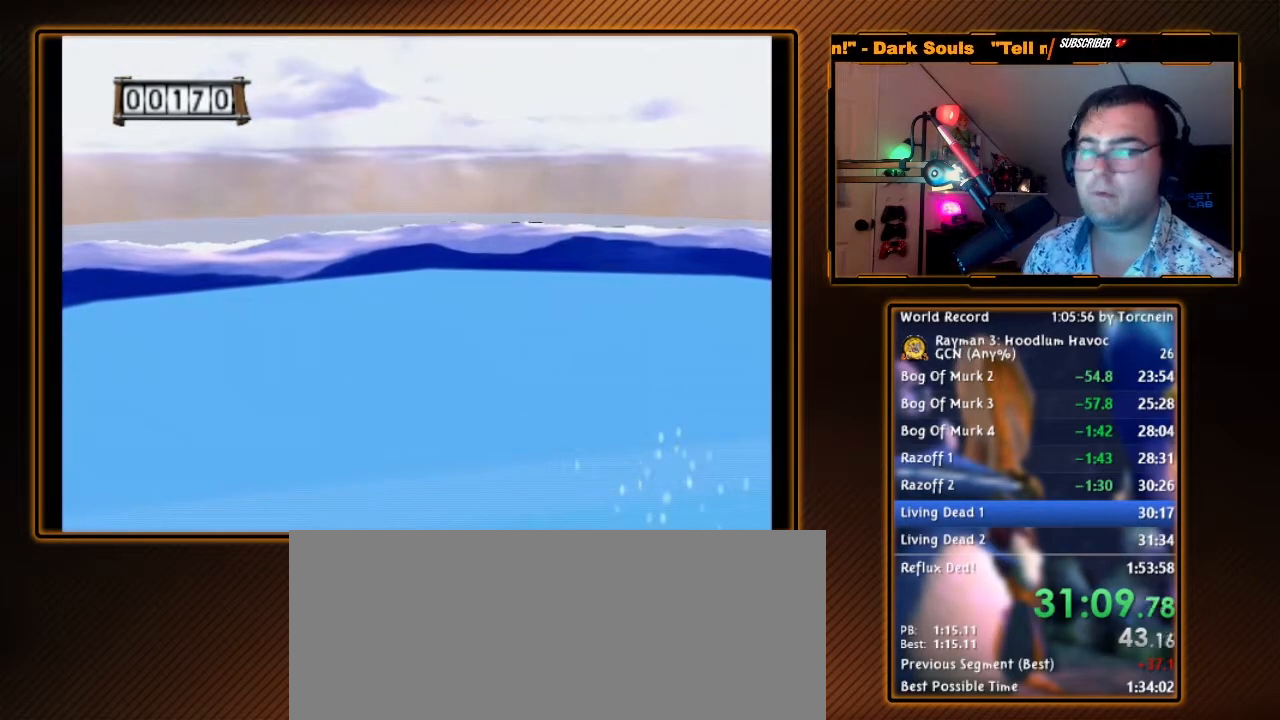
Gameplay with a controller (Nintendo layout); each line is a JSON object with the inputs held at the frame after it (dt_ms = milliseconds from this image to that frame). "events" lists button and stick changes between this image and that frame as [ms after this image, input, new state], when the widget could be followed in between. Not read: L3 R3.
{"dt_ms": 500, "buttons": ["A"], "left_stick": "up", "right_stick": "center", "events": []}
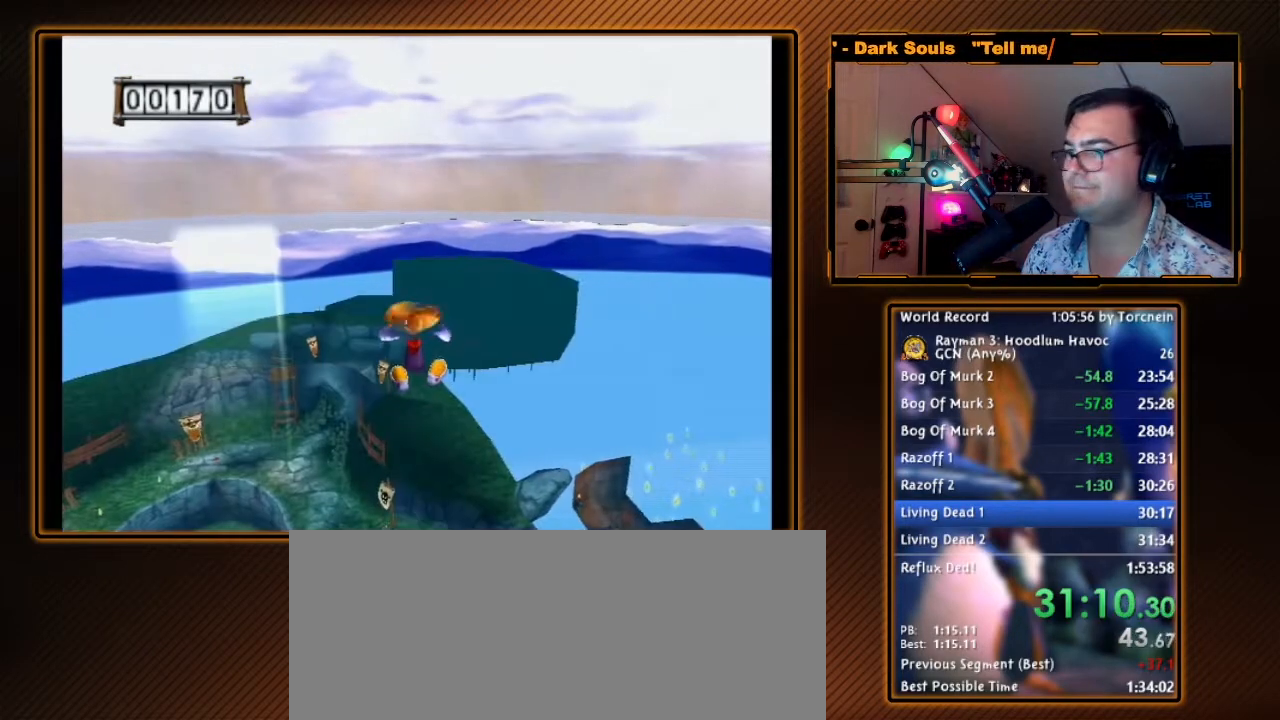
{"dt_ms": 500, "buttons": ["A"], "left_stick": "up", "right_stick": "center", "events": []}
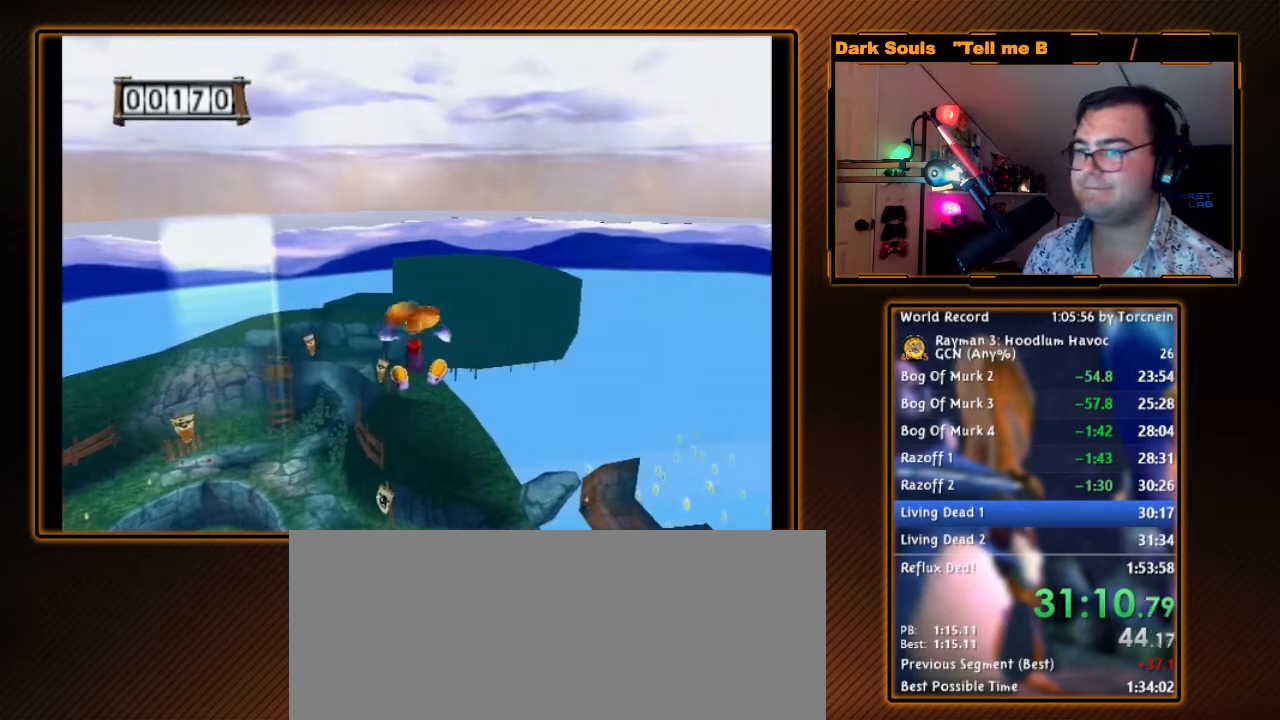
{"dt_ms": 500, "buttons": ["A"], "left_stick": "up", "right_stick": "center", "events": []}
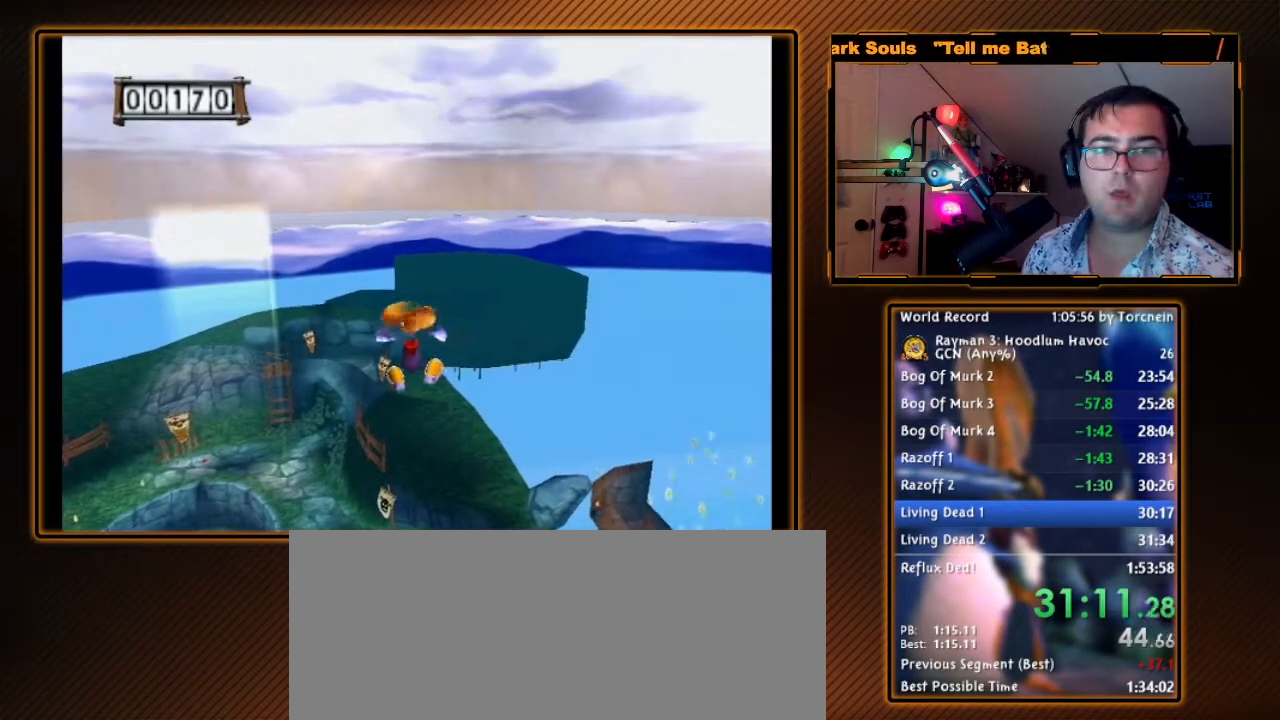
{"dt_ms": 500, "buttons": ["A"], "left_stick": "up", "right_stick": "center", "events": []}
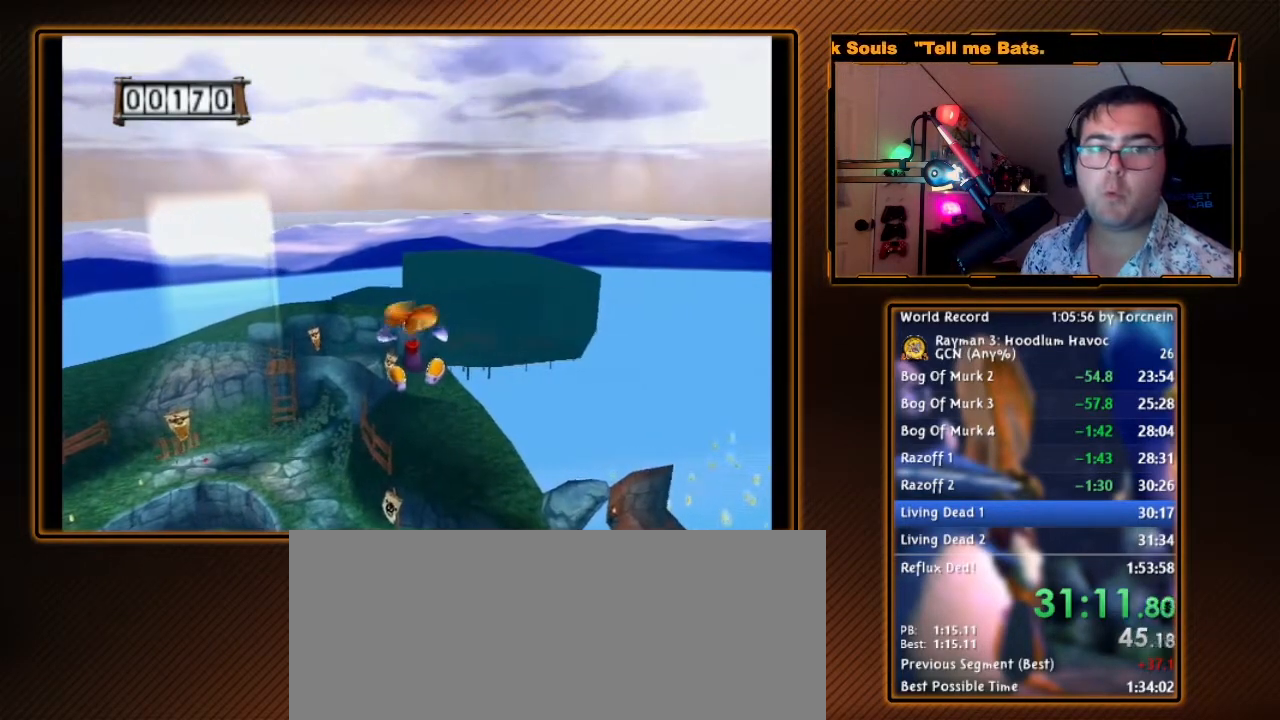
{"dt_ms": 500, "buttons": ["A"], "left_stick": "up", "right_stick": "center", "events": []}
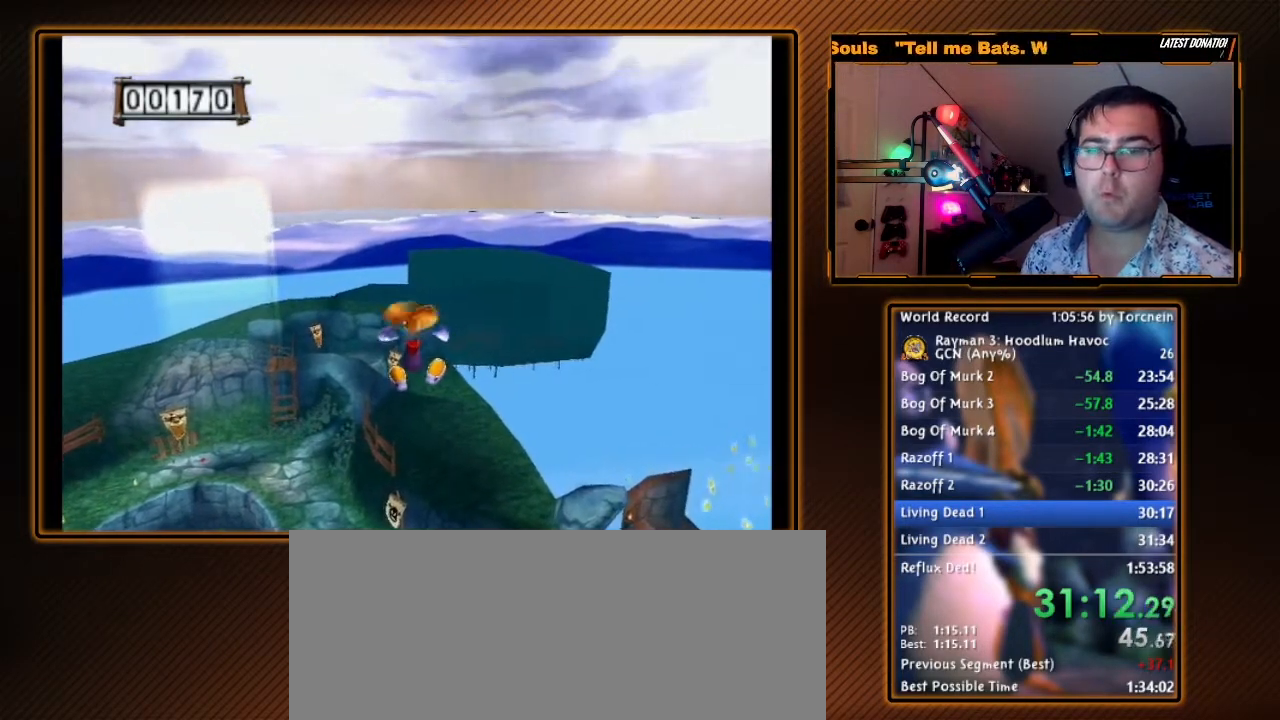
{"dt_ms": 500, "buttons": ["A"], "left_stick": "up", "right_stick": "center", "events": []}
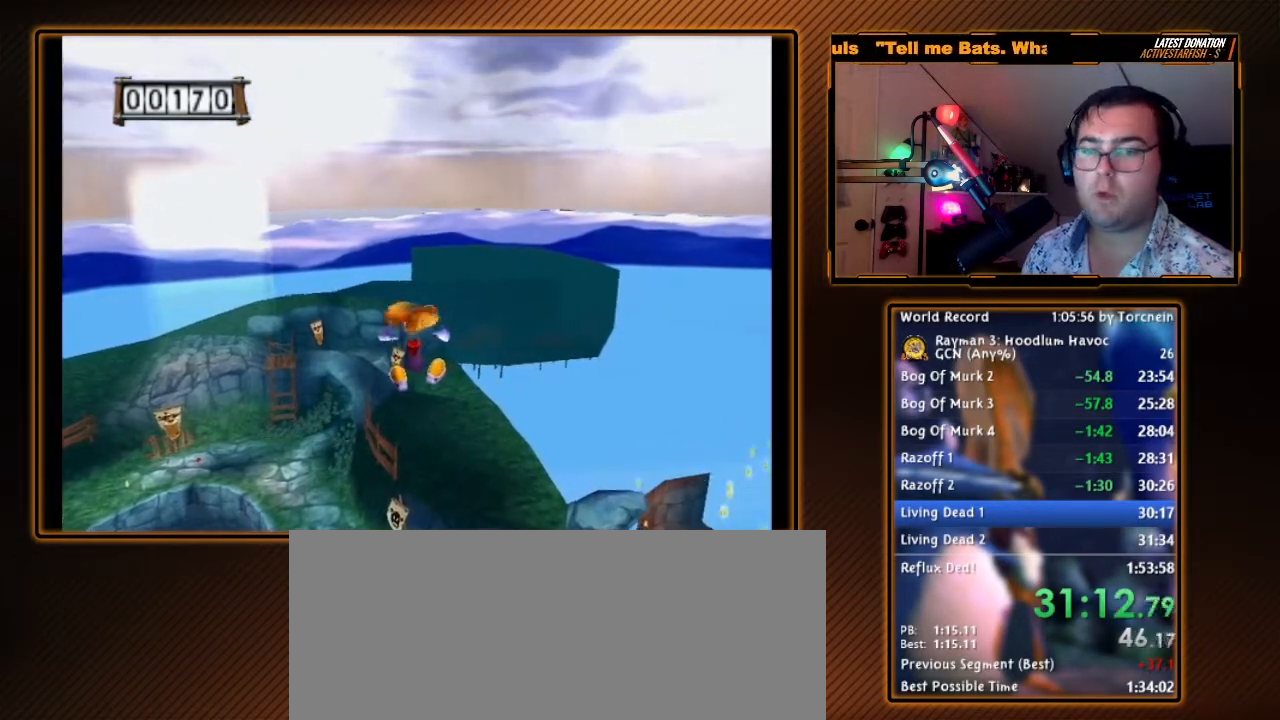
{"dt_ms": 500, "buttons": ["A"], "left_stick": "up", "right_stick": "center", "events": []}
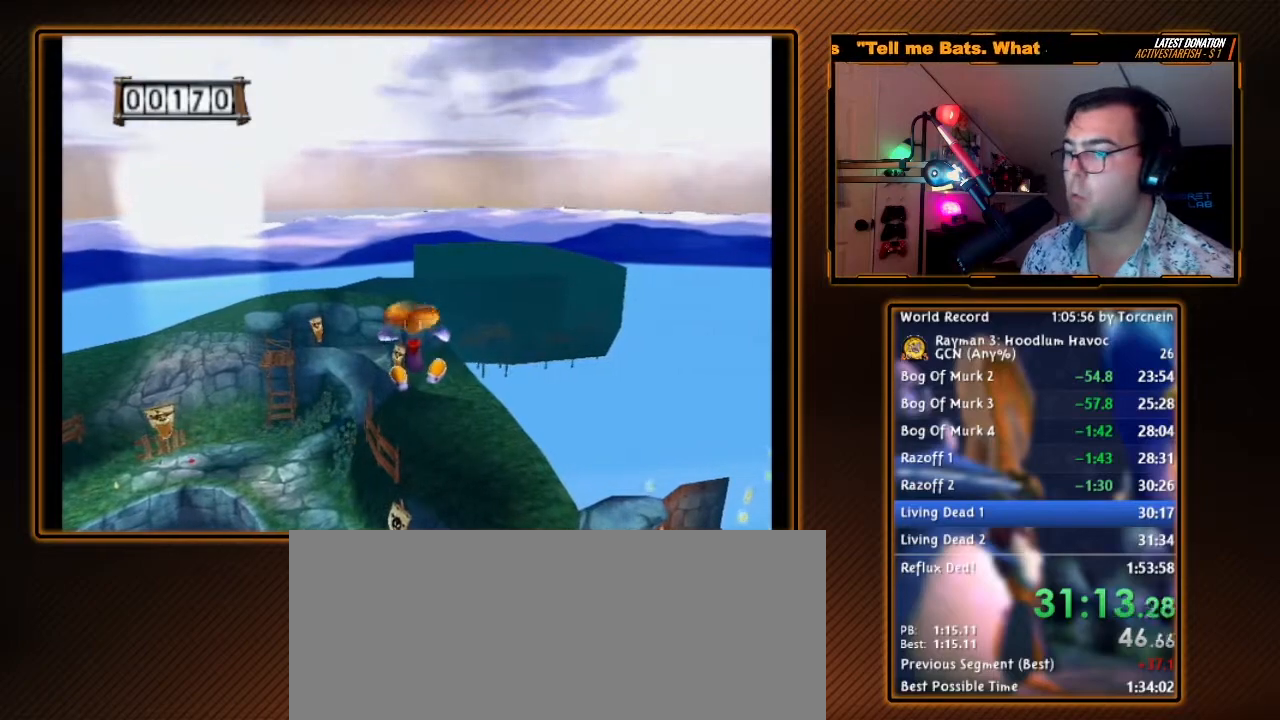
{"dt_ms": 500, "buttons": ["A"], "left_stick": "up", "right_stick": "center", "events": []}
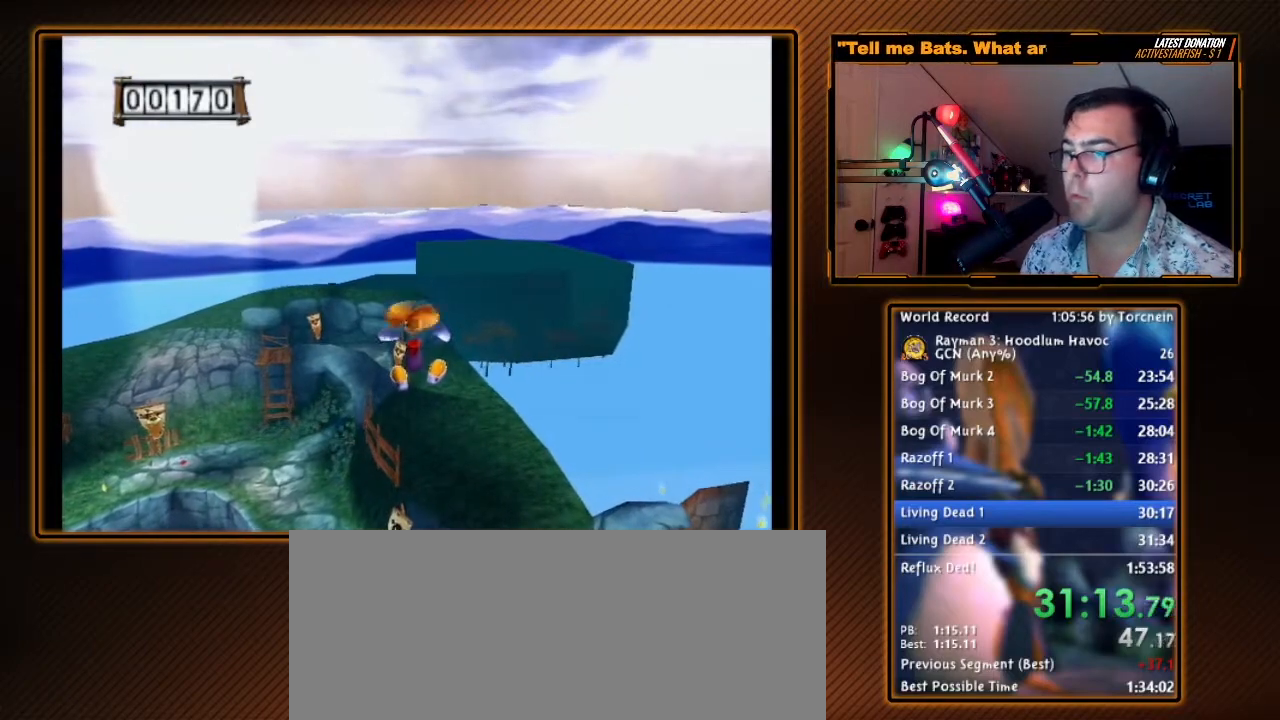
{"dt_ms": 500, "buttons": ["A"], "left_stick": "up", "right_stick": "center", "events": []}
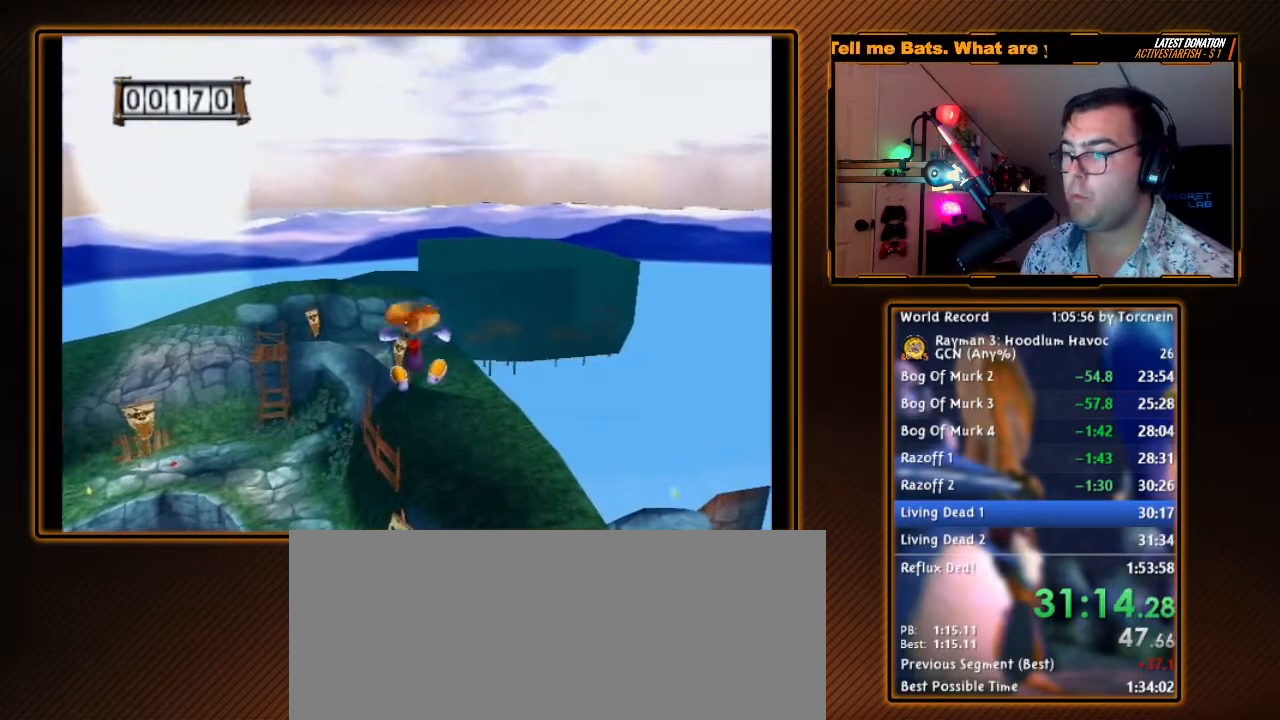
{"dt_ms": 500, "buttons": ["A"], "left_stick": "up", "right_stick": "center", "events": []}
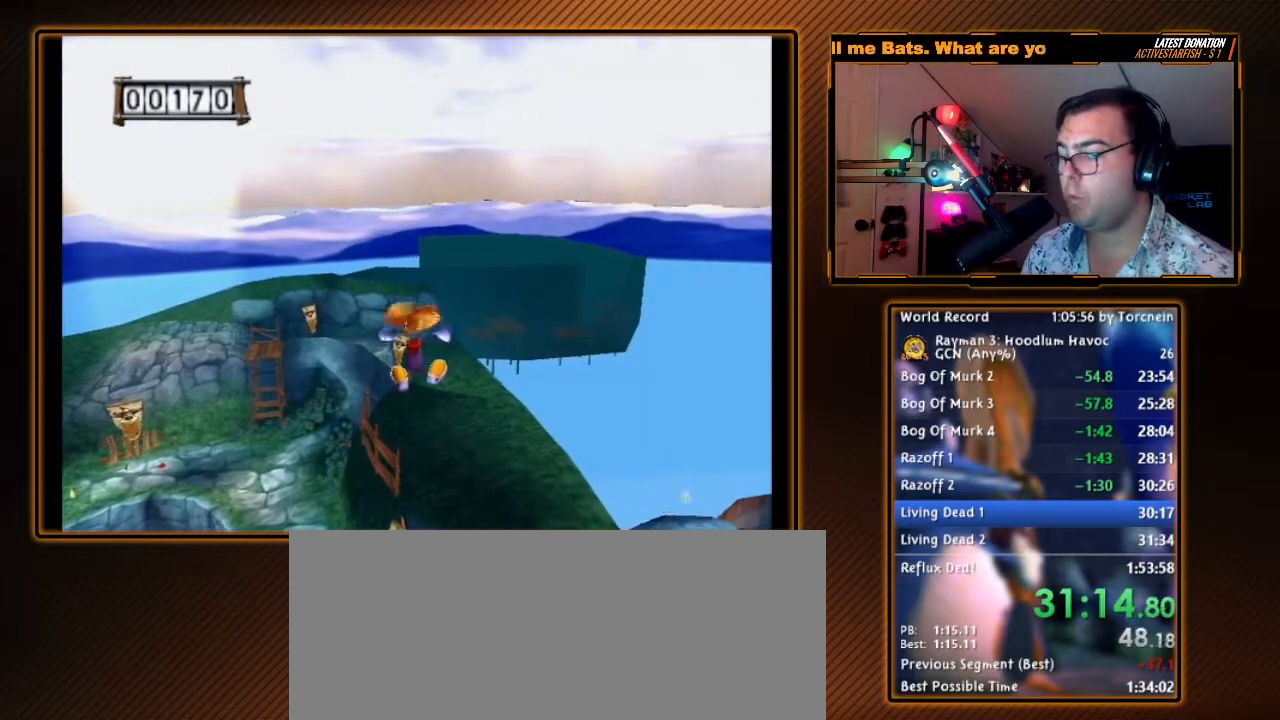
{"dt_ms": 500, "buttons": ["A"], "left_stick": "up", "right_stick": "center", "events": []}
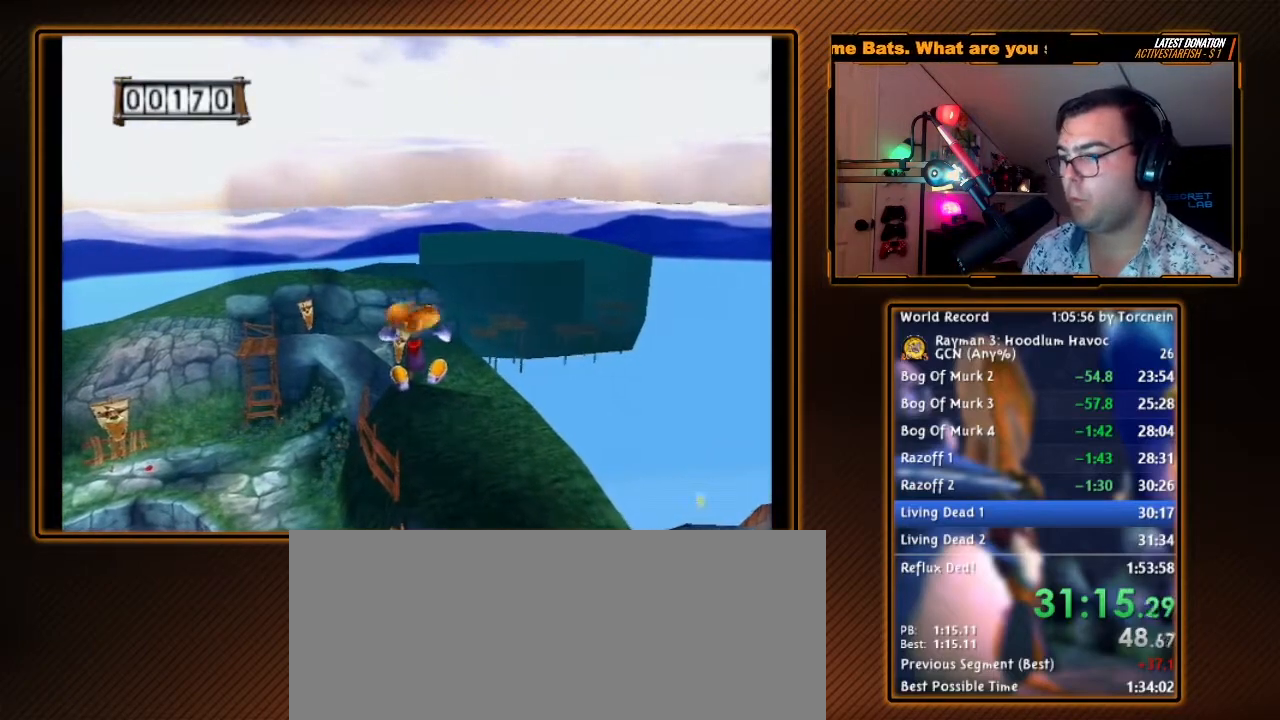
{"dt_ms": 500, "buttons": ["A"], "left_stick": "up", "right_stick": "center", "events": []}
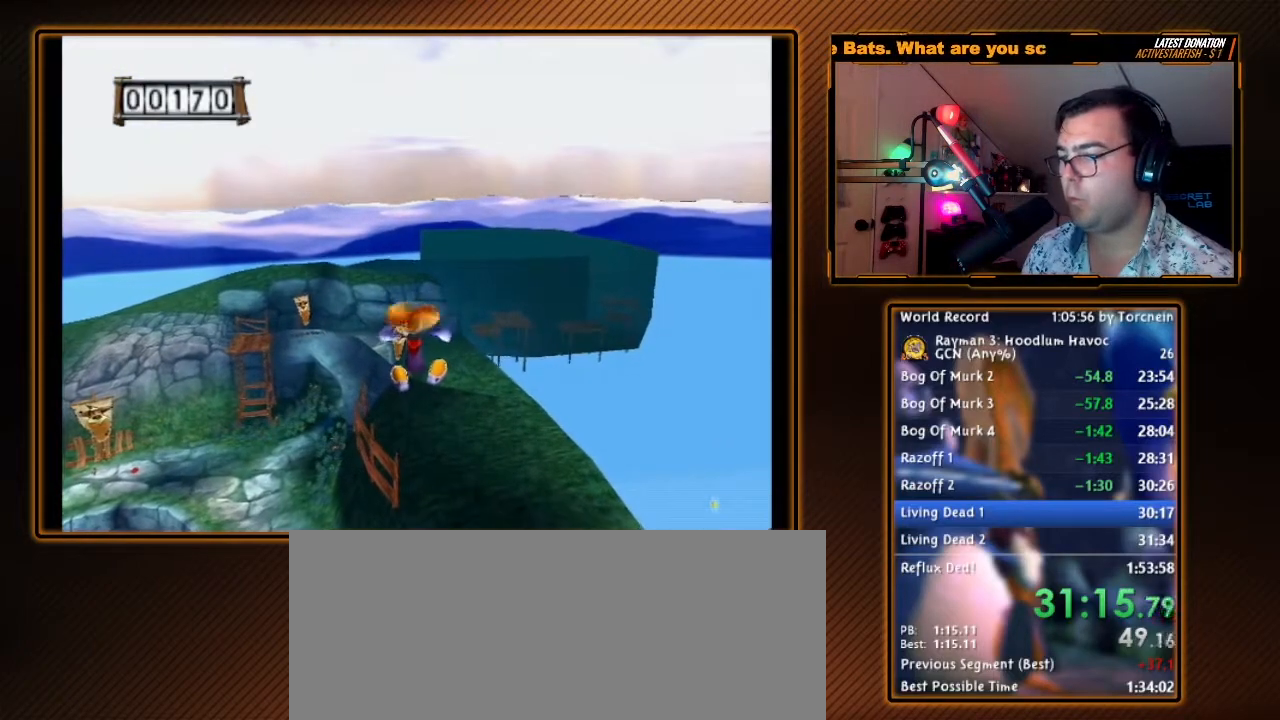
{"dt_ms": 500, "buttons": ["A"], "left_stick": "up", "right_stick": "center", "events": []}
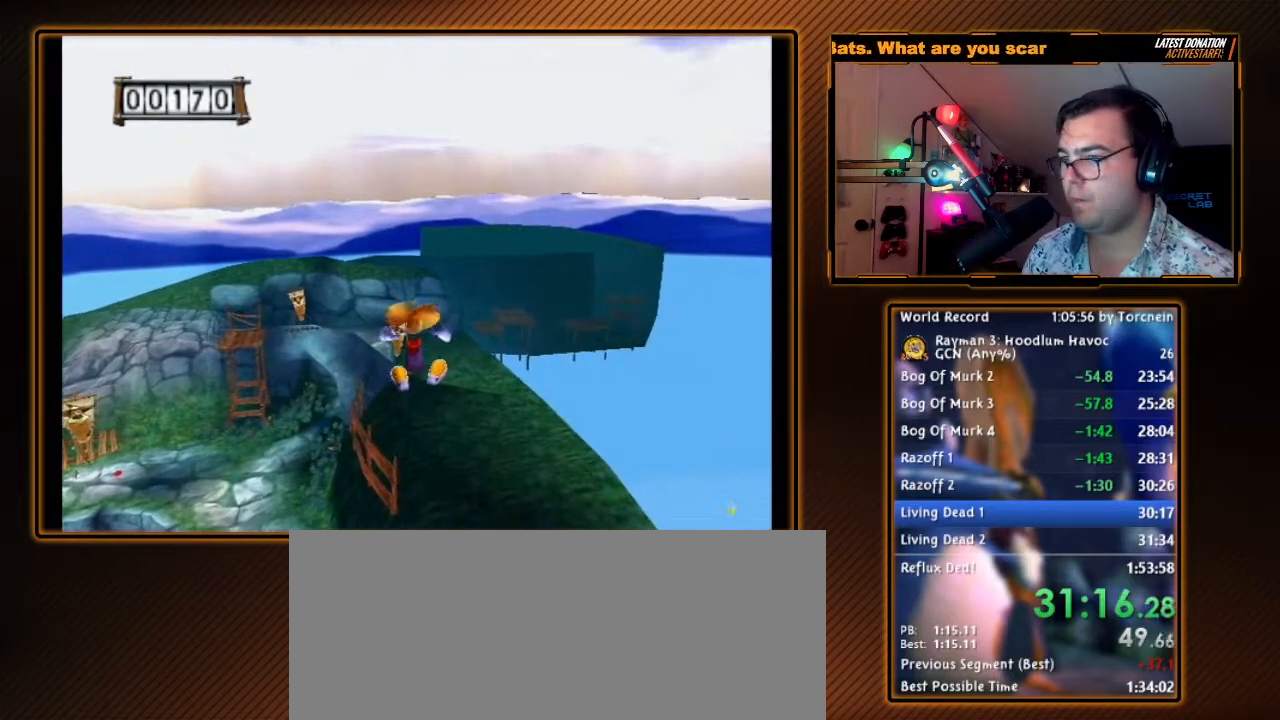
{"dt_ms": 500, "buttons": ["A"], "left_stick": "up", "right_stick": "center", "events": []}
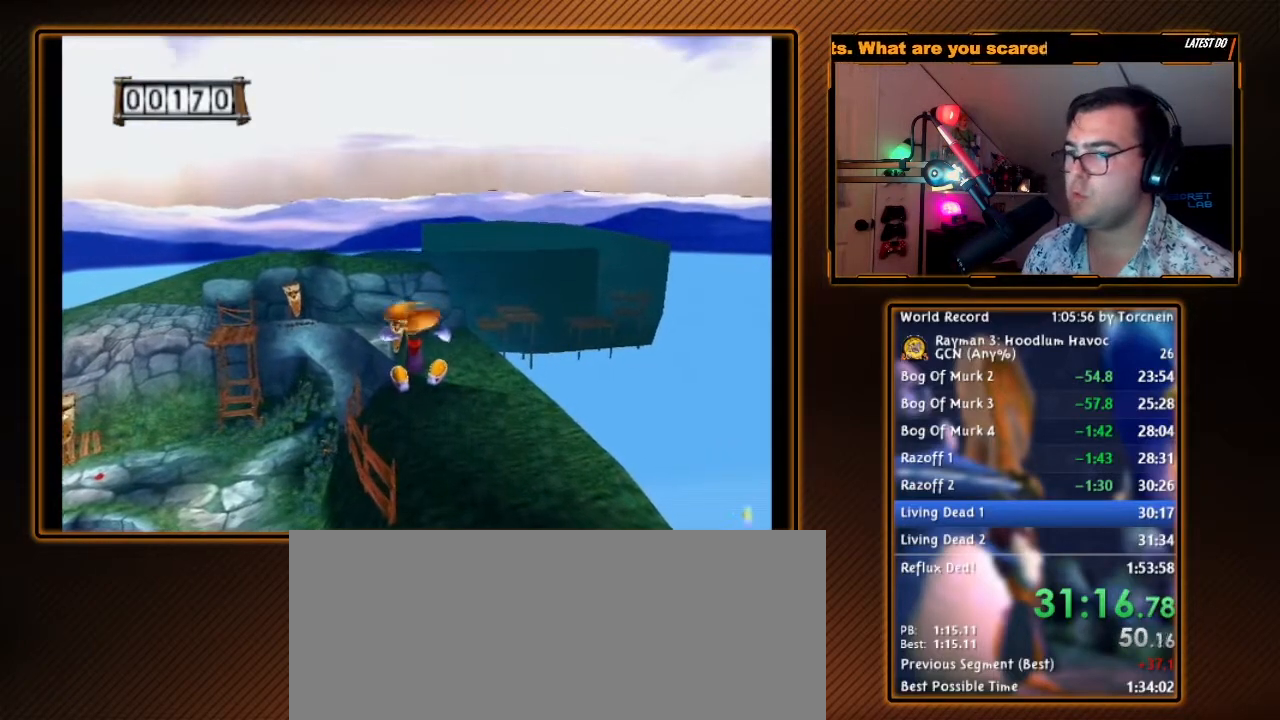
{"dt_ms": 500, "buttons": [], "left_stick": "up", "right_stick": "center", "events": [[200, "A", "up"]]}
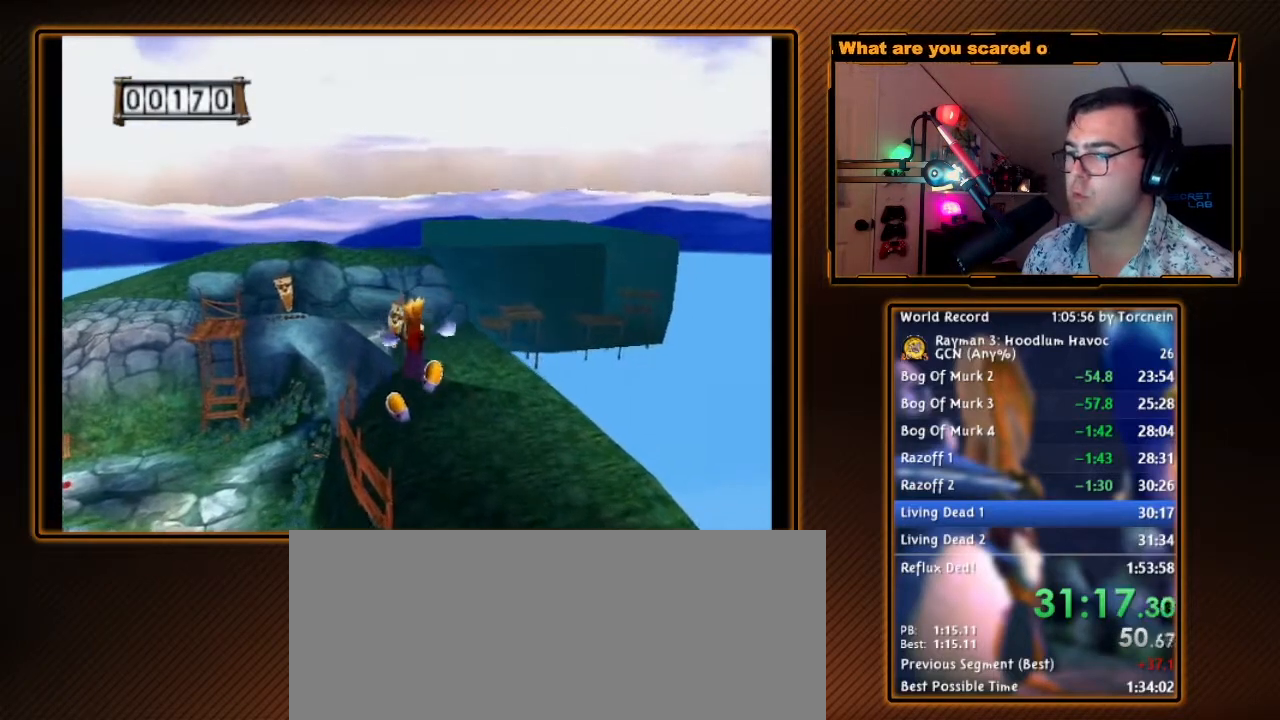
{"dt_ms": 500, "buttons": [], "left_stick": "up", "right_stick": "center", "events": []}
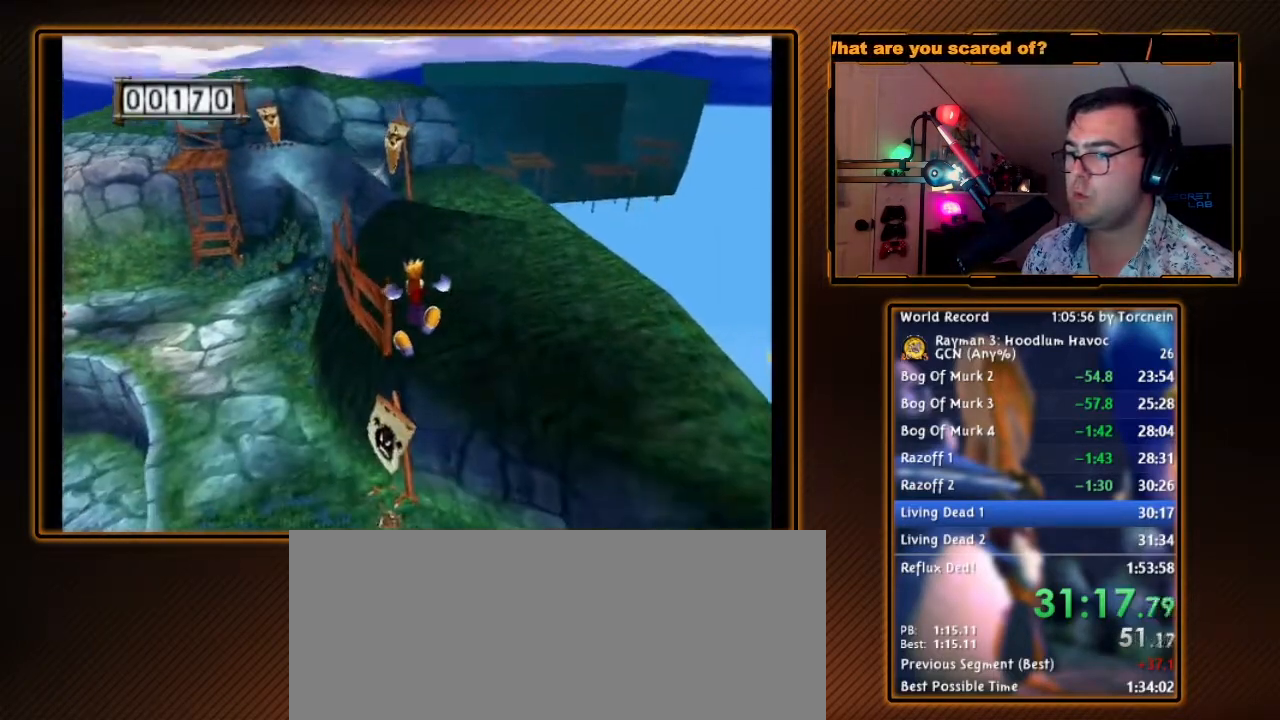
{"dt_ms": 500, "buttons": ["A"], "left_stick": "up-left", "right_stick": "center", "events": [[250, "left_stick", "up-left"], [283, "A", "down"]]}
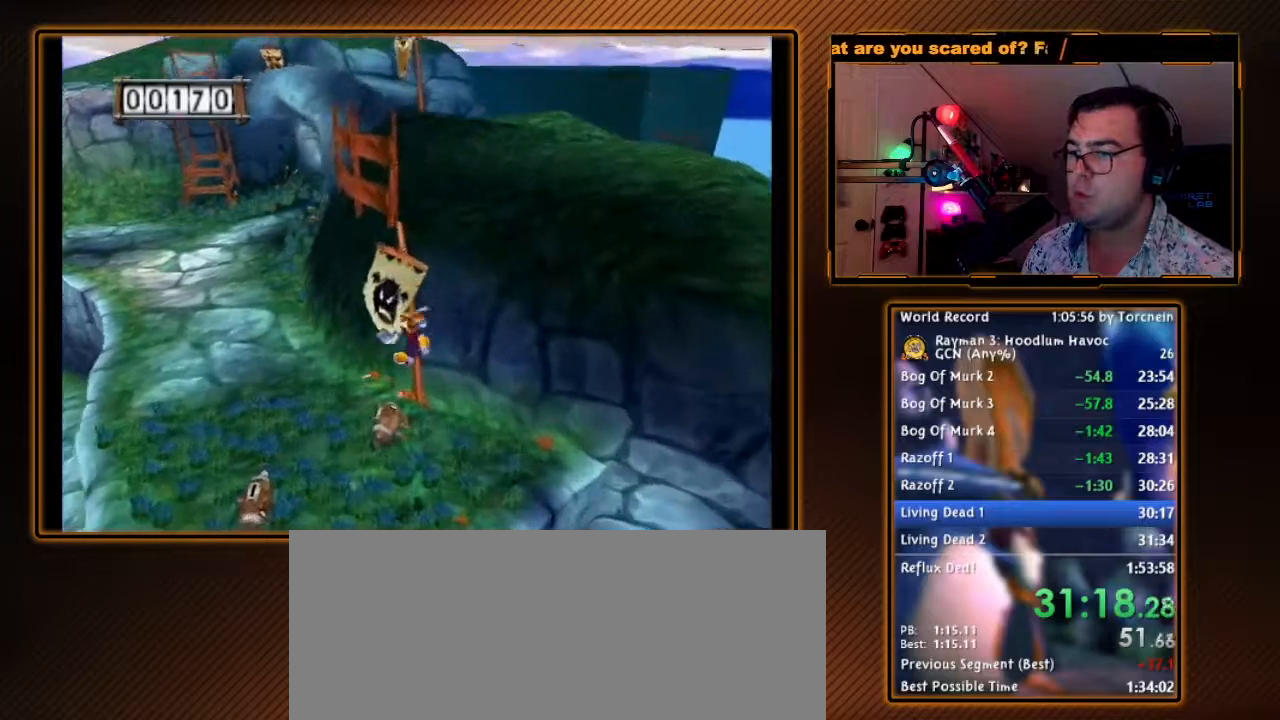
{"dt_ms": 500, "buttons": ["A"], "left_stick": "up-left", "right_stick": "center", "events": []}
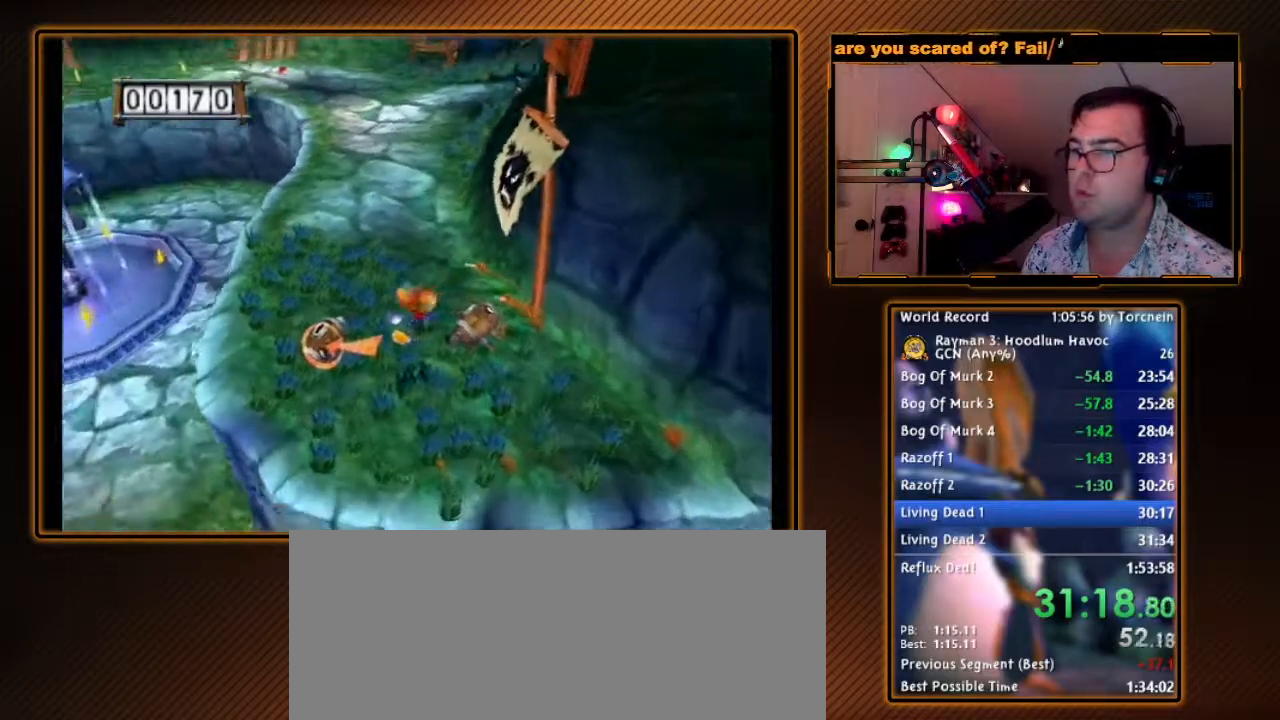
{"dt_ms": 500, "buttons": ["R1"], "left_stick": "up-left", "right_stick": "center", "events": [[67, "A", "up"], [67, "R1", "down"], [133, "left_stick", "center"], [283, "left_stick", "up-left"]]}
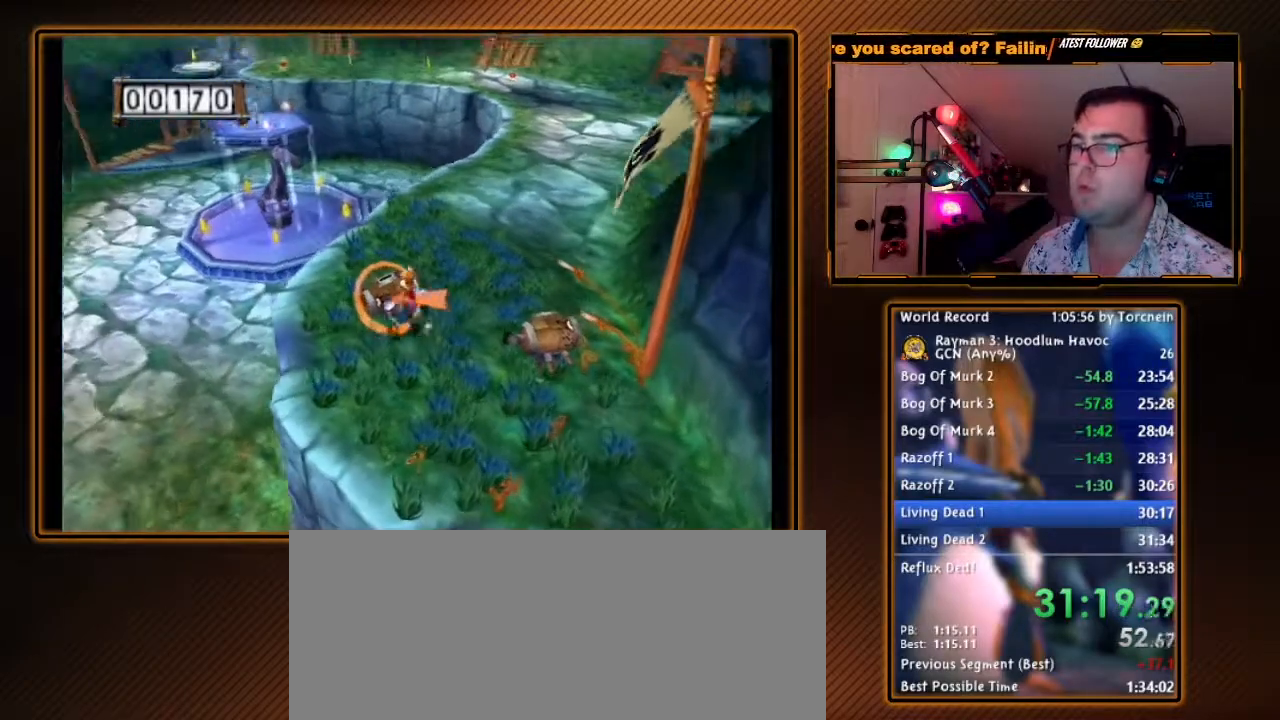
{"dt_ms": 1000, "buttons": ["R1"], "left_stick": "center", "right_stick": "center", "events": [[183, "A", "down"], [217, "left_stick", "center"], [350, "A", "up"], [533, "left_stick", "up-left"], [783, "left_stick", "center"]]}
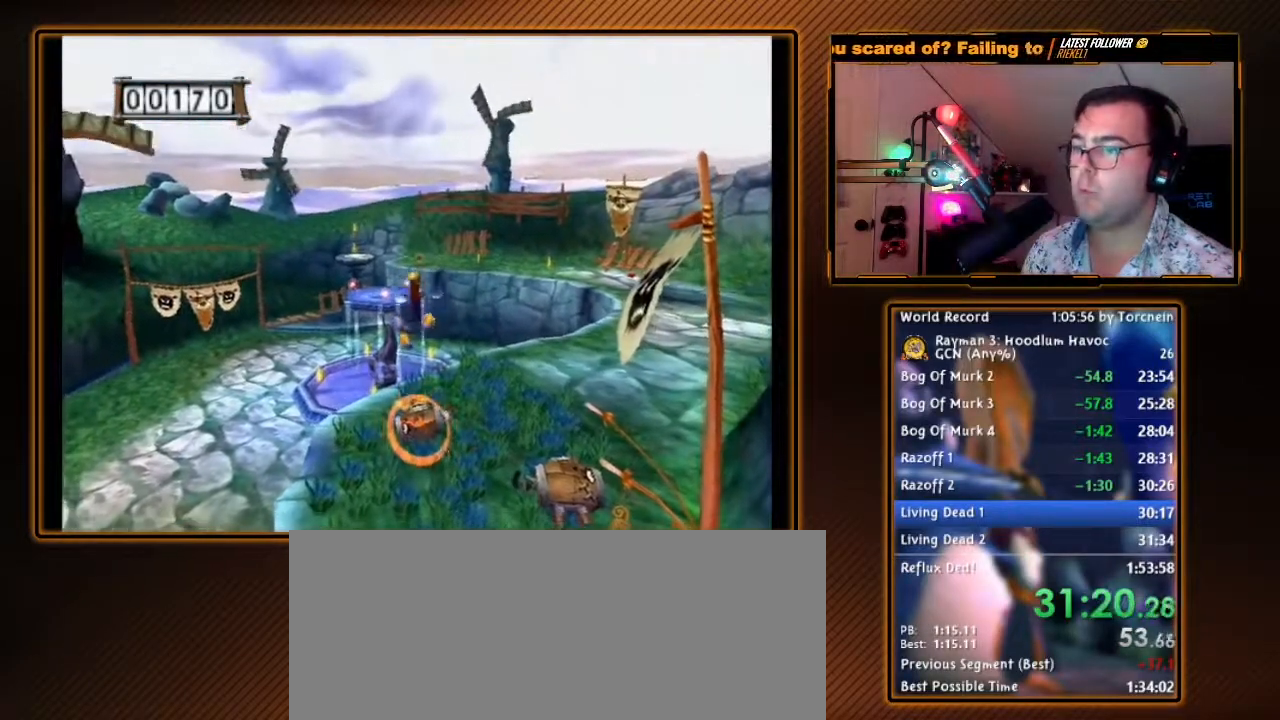
{"dt_ms": 500, "buttons": ["R1"], "left_stick": "center", "right_stick": "center", "events": [[317, "B", "down"], [417, "B", "up"]]}
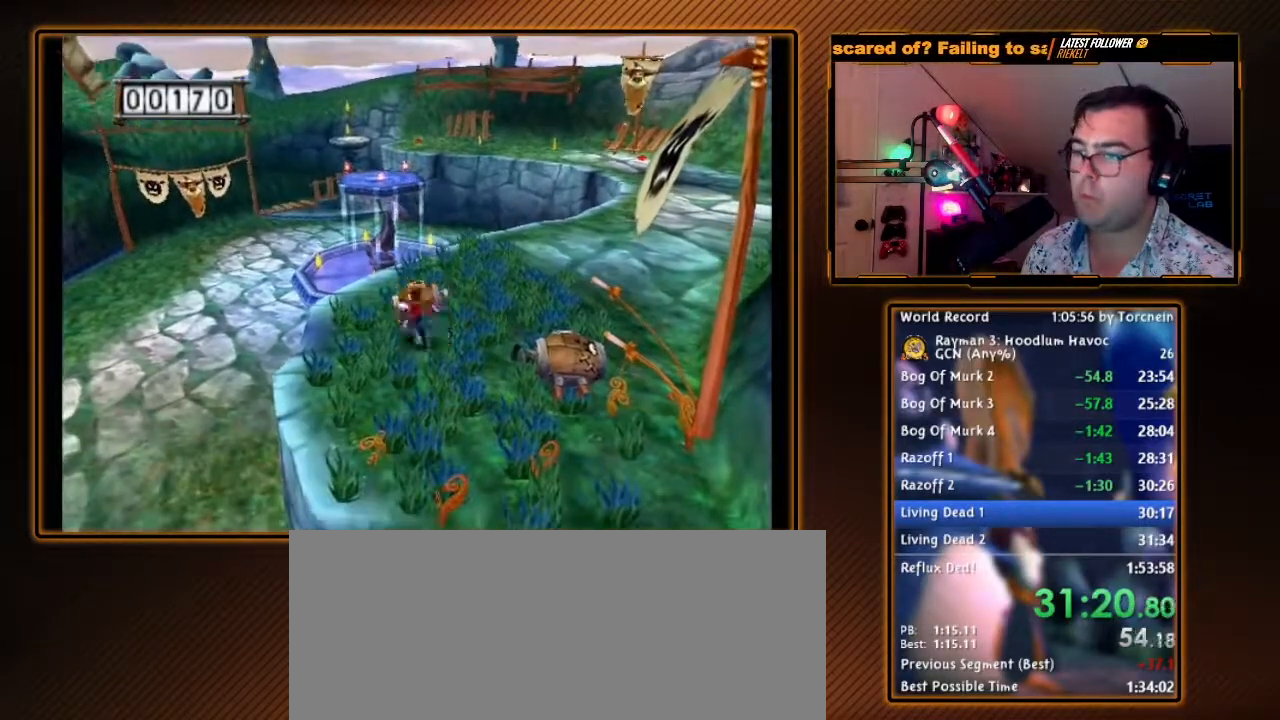
{"dt_ms": 500, "buttons": ["R1"], "left_stick": "up", "right_stick": "center", "events": [[350, "left_stick", "up"]]}
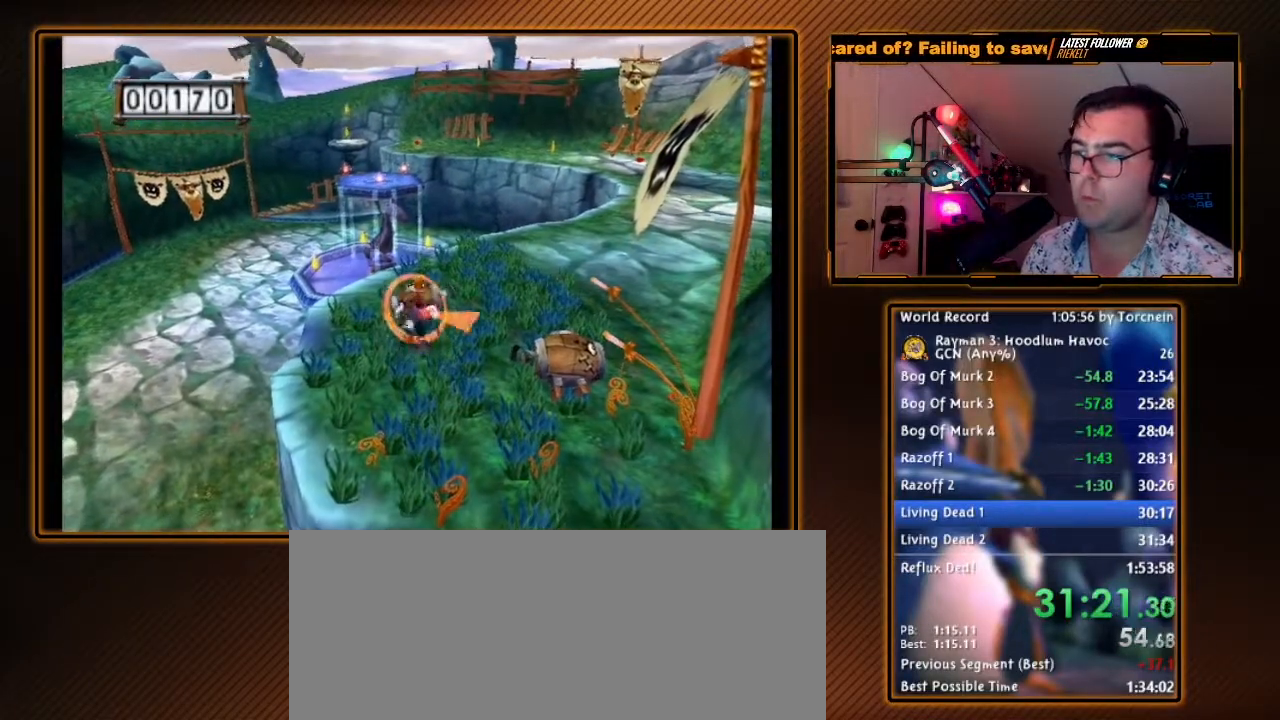
{"dt_ms": 500, "buttons": ["R1"], "left_stick": "up", "right_stick": "center", "events": [[33, "left_stick", "center"], [67, "A", "down"], [250, "A", "up"], [283, "left_stick", "up"]]}
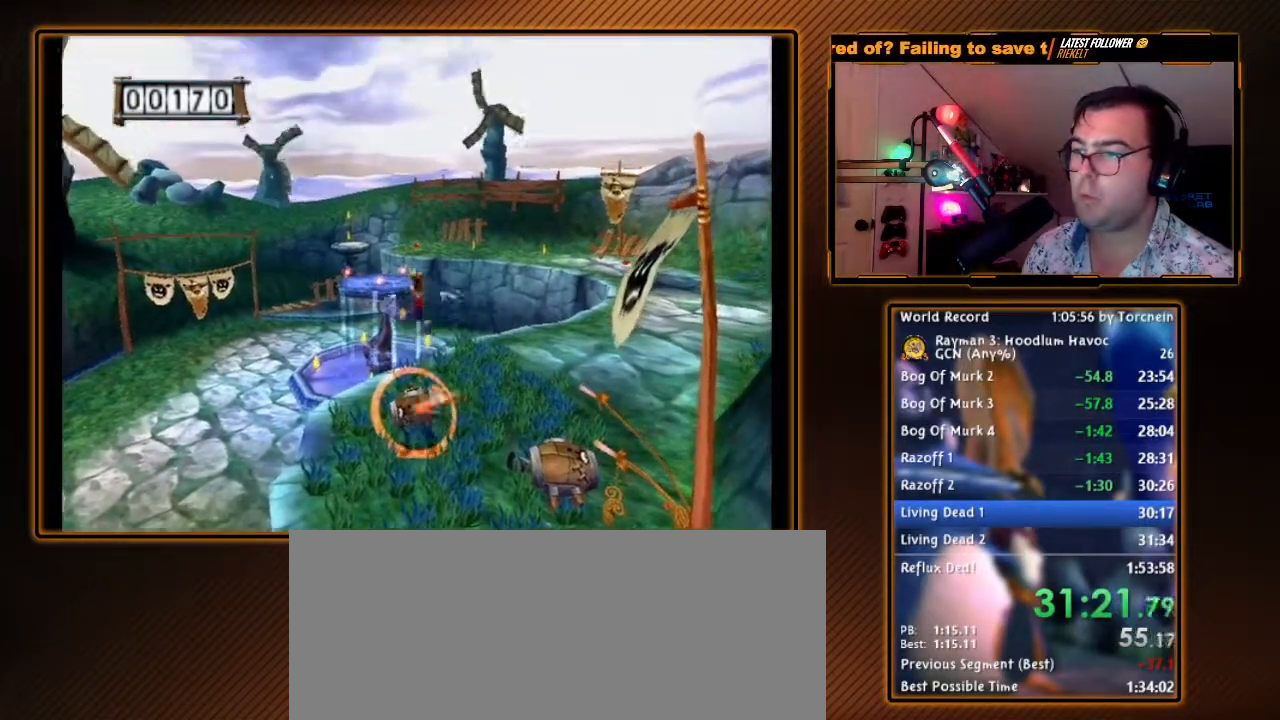
{"dt_ms": 500, "buttons": ["R1"], "left_stick": "center", "right_stick": "center", "events": [[33, "left_stick", "center"], [350, "left_stick", "up"], [467, "left_stick", "center"]]}
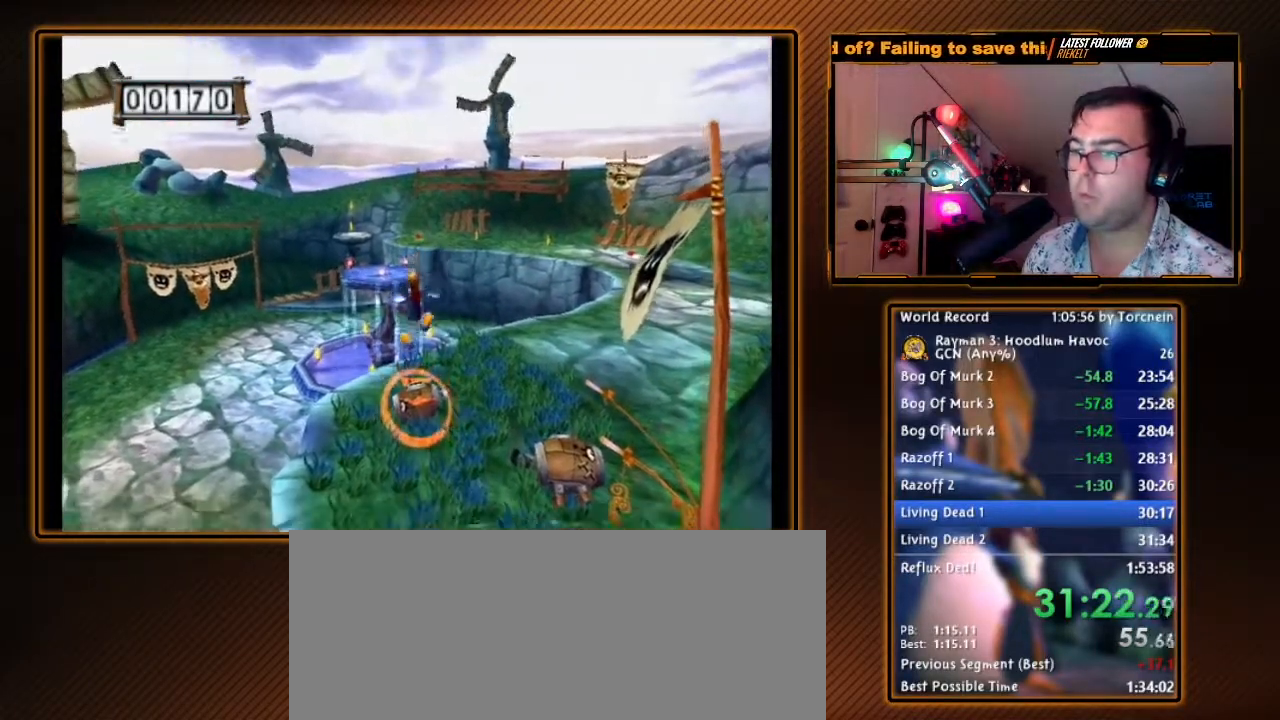
{"dt_ms": 500, "buttons": ["R1", "DPAD_UP", "DPAD_RIGHT"], "left_stick": "center", "right_stick": "center", "events": [[250, "B", "down"], [350, "B", "up"], [417, "left_stick", "down"], [500, "DPAD_RIGHT", "down"], [500, "DPAD_UP", "down"], [500, "left_stick", "center"]]}
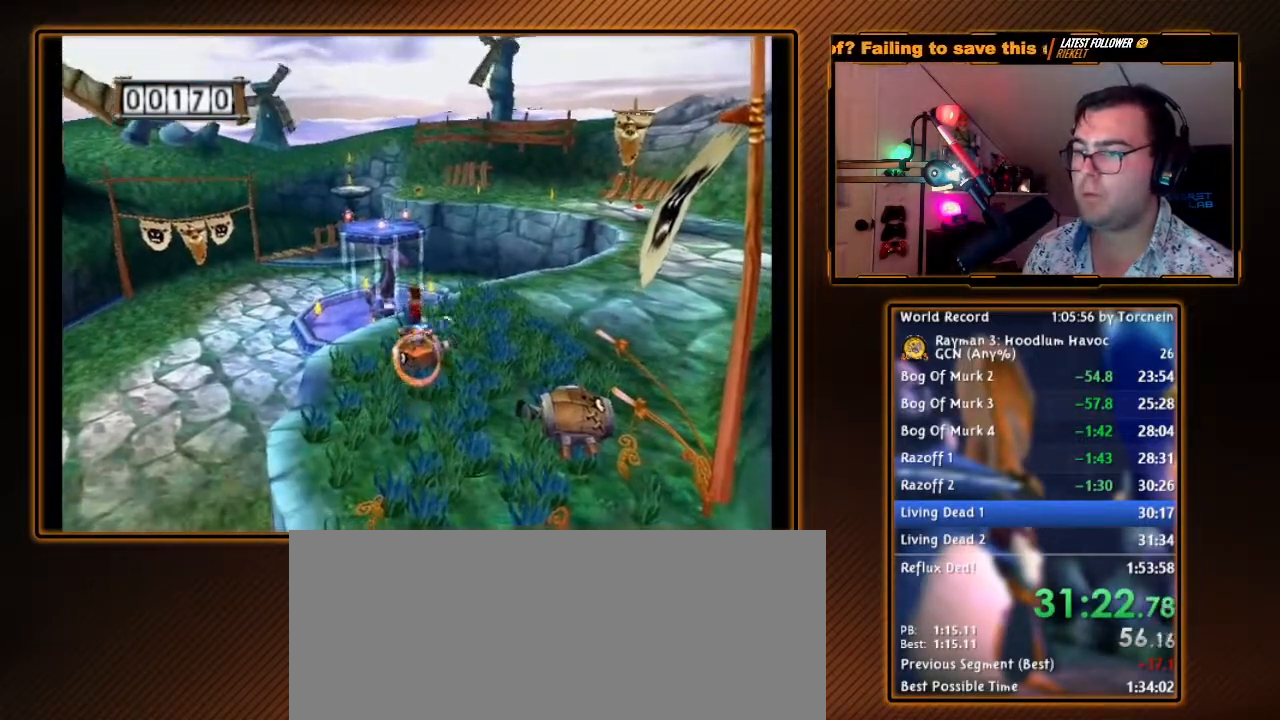
{"dt_ms": 500, "buttons": ["Y", "R1"], "left_stick": "center", "right_stick": "center", "events": [[100, "DPAD_RIGHT", "up"], [100, "DPAD_UP", "up"], [217, "Y", "down"], [317, "B", "down"], [433, "B", "up"]]}